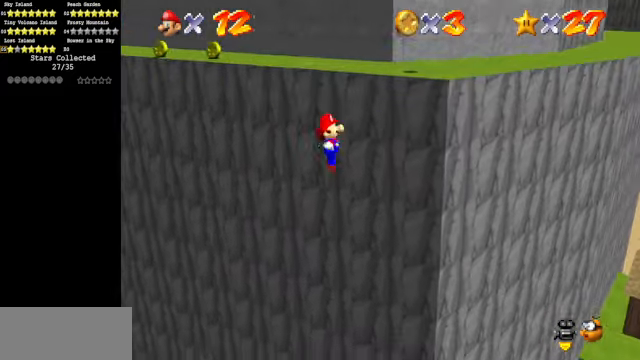
Gameplay with a controller (Nintendo layout); each line is a JSON object with the inputs held at the frame after it. "events" lists button and stick changes between this image and that frame as [ms after this image, input, new state], when the widget could be followed in between. Not read: L3 R3.
{"buttons": ["A"], "left_stick": "right", "events": [[233, "A", "down"]]}
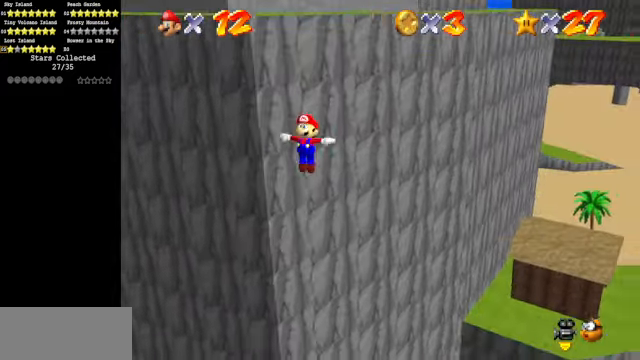
{"buttons": [], "left_stick": "up-right", "events": [[333, "A", "up"], [466, "left_stick", "up-right"]]}
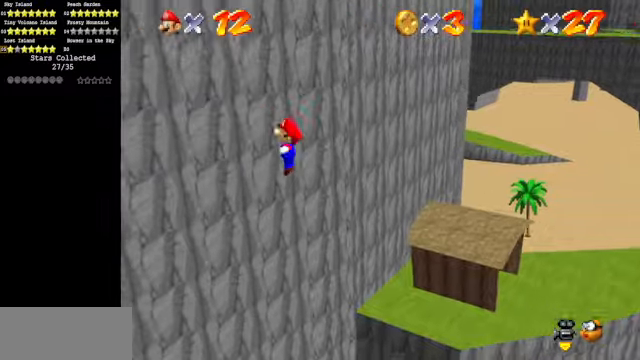
{"buttons": [], "left_stick": "up-right", "events": []}
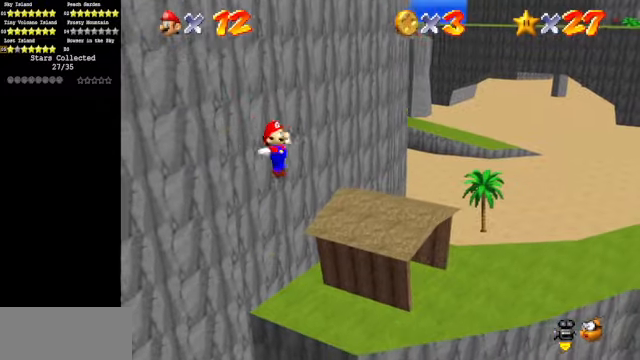
{"buttons": [], "left_stick": "up-right", "events": []}
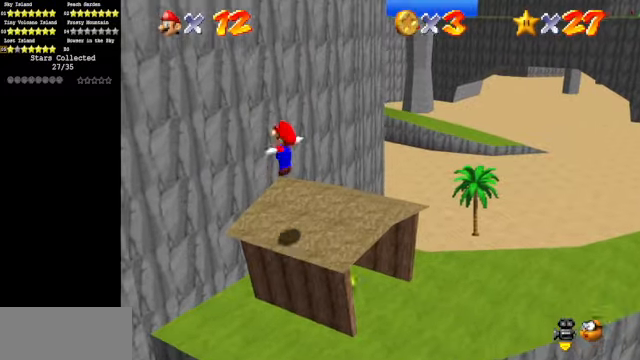
{"buttons": [], "left_stick": "up-right", "events": []}
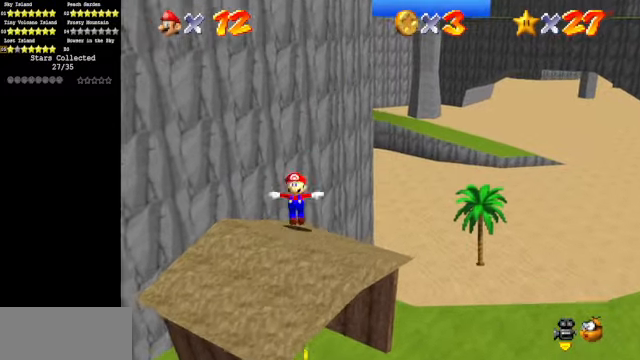
{"buttons": [], "left_stick": "up-right", "events": []}
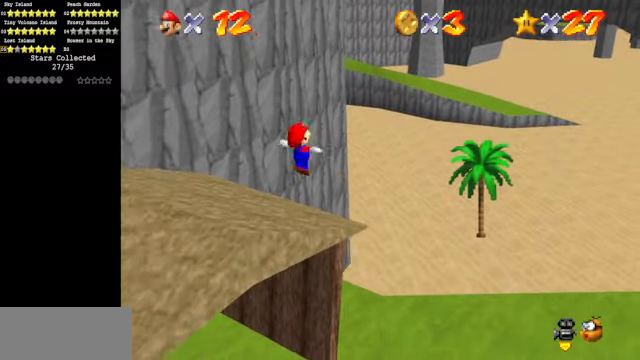
{"buttons": [], "left_stick": "up-right", "events": []}
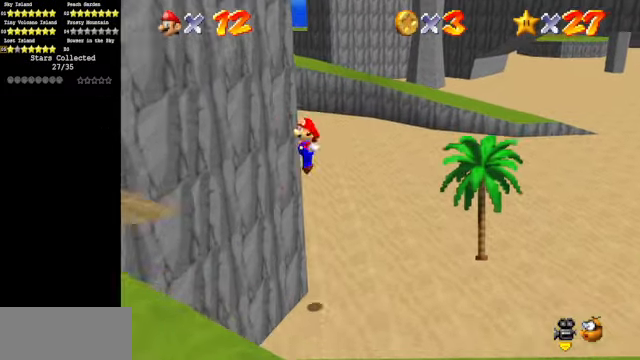
{"buttons": [], "left_stick": "up-right", "events": []}
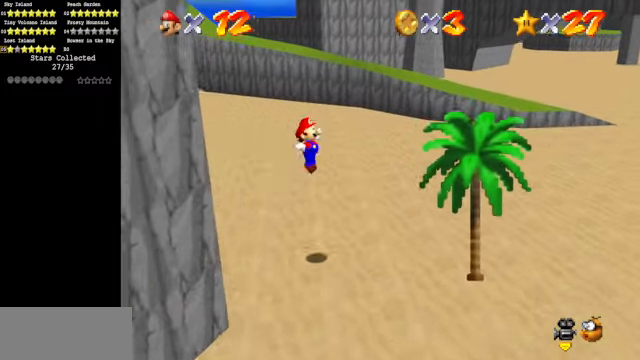
{"buttons": [], "left_stick": "up-right", "events": []}
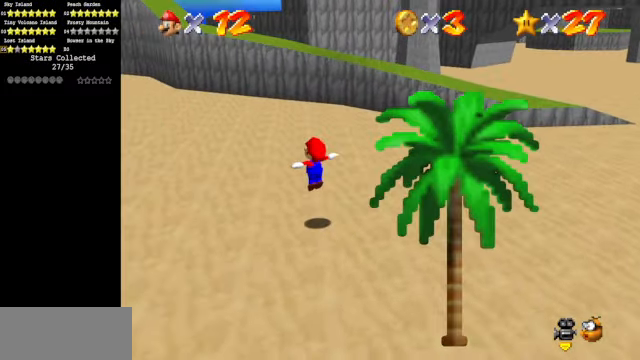
{"buttons": [], "left_stick": "up-right", "events": []}
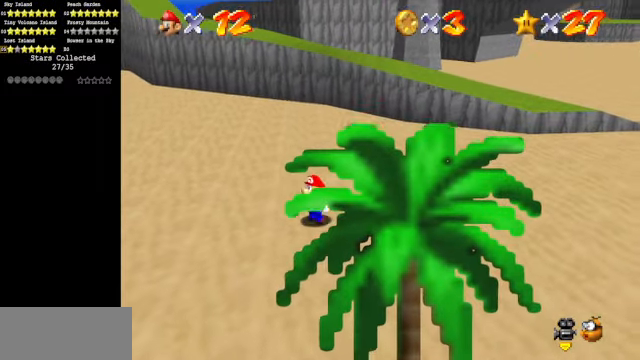
{"buttons": [], "left_stick": "up-right", "events": []}
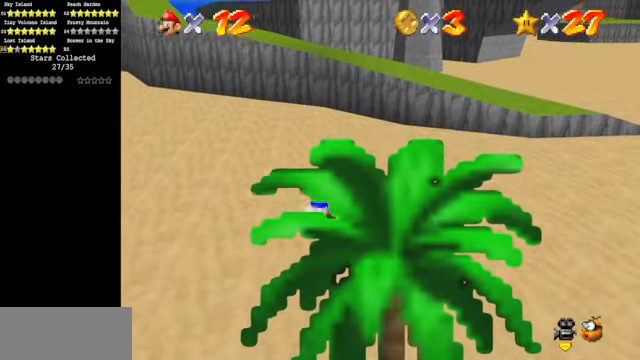
{"buttons": [], "left_stick": "up-right", "events": []}
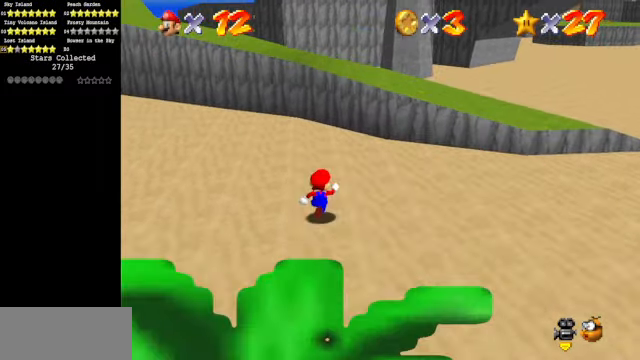
{"buttons": [], "left_stick": "up", "events": [[434, "left_stick", "up"]]}
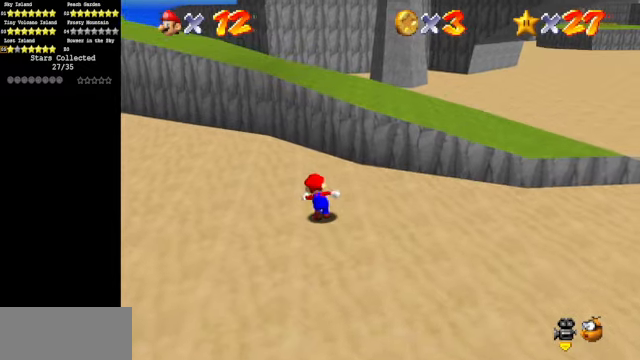
{"buttons": [], "left_stick": "up", "events": [[100, "A", "down"], [167, "B", "down"], [267, "A", "up"], [267, "B", "up"]]}
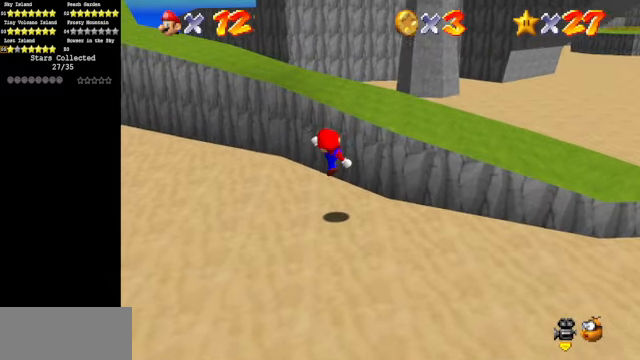
{"buttons": ["A"], "left_stick": "up", "events": [[67, "A", "down"], [267, "A", "up"], [334, "A", "down"]]}
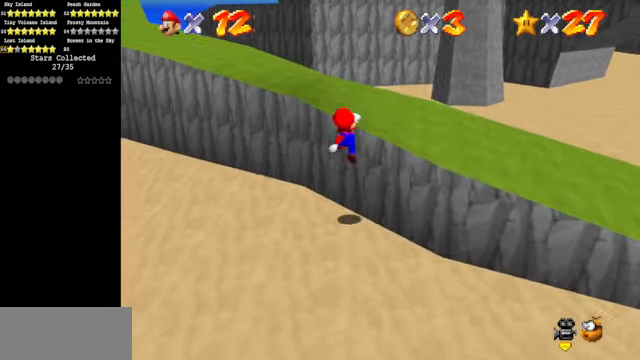
{"buttons": ["C_DOWN", "C_RIGHT"], "left_stick": "up", "events": [[267, "A", "up"], [367, "C_DOWN", "down"], [367, "C_RIGHT", "down"]]}
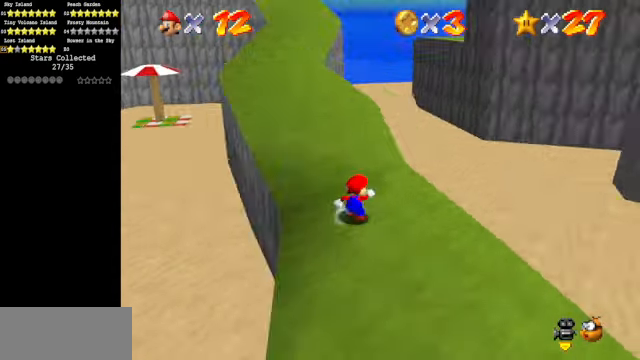
{"buttons": [], "left_stick": "up", "events": [[34, "C_DOWN", "up"], [34, "C_RIGHT", "up"], [300, "Z", "down"], [367, "A", "down"], [467, "A", "up"], [467, "Z", "up"]]}
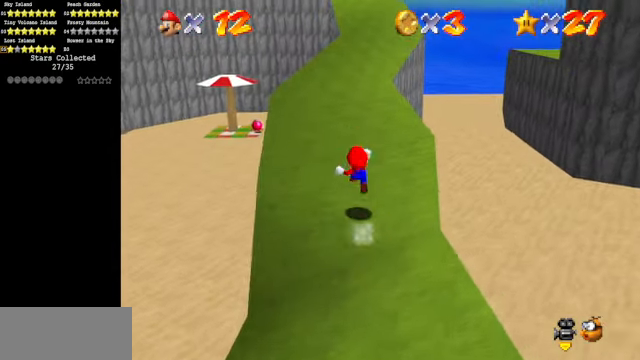
{"buttons": [], "left_stick": "up", "events": []}
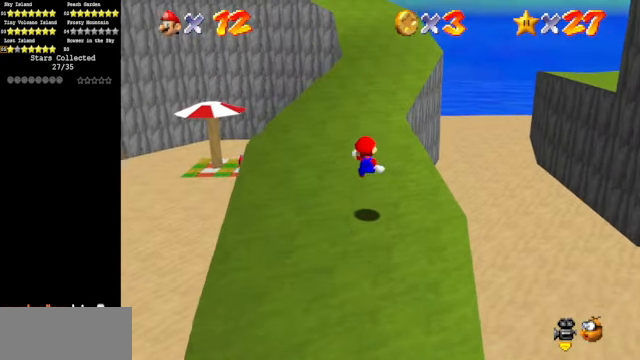
{"buttons": [], "left_stick": "up", "events": []}
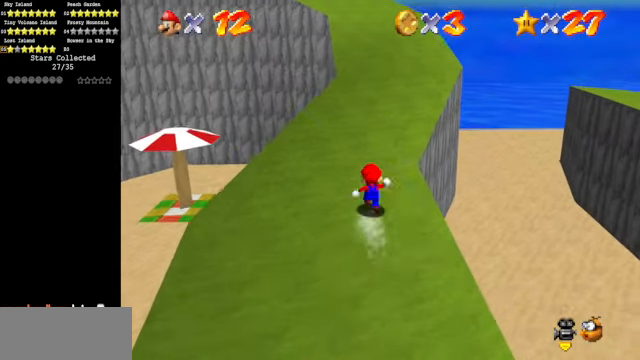
{"buttons": ["C_DOWN", "C_RIGHT"], "left_stick": "up", "events": [[34, "A", "down"], [34, "B", "down"], [134, "A", "up"], [134, "B", "up"], [434, "C_DOWN", "down"], [434, "C_RIGHT", "down"]]}
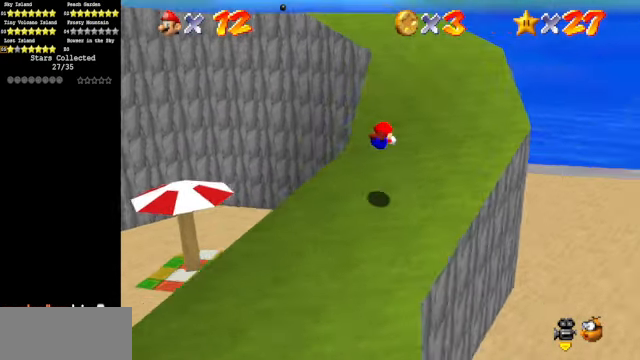
{"buttons": [], "left_stick": "up-right", "events": [[34, "C_DOWN", "up"], [34, "left_stick", "up-right"], [67, "C_RIGHT", "up"]]}
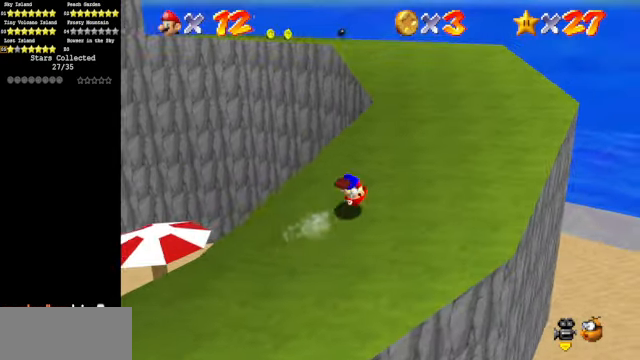
{"buttons": [], "left_stick": "up", "events": [[134, "left_stick", "up"], [467, "A", "down"], [500, "A", "up"]]}
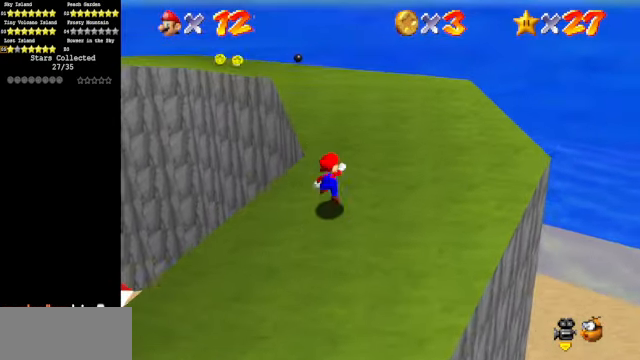
{"buttons": [], "left_stick": "up", "events": [[100, "B", "down"], [167, "B", "up"], [367, "A", "down"], [434, "A", "up"]]}
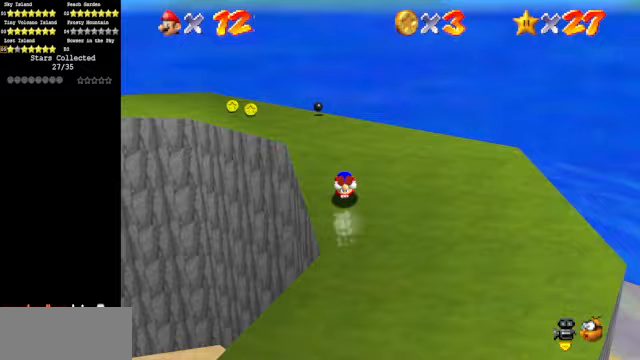
{"buttons": [], "left_stick": "up-right", "events": [[33, "C_DOWN", "down"], [33, "C_RIGHT", "down"], [167, "C_DOWN", "up"], [167, "C_RIGHT", "up"], [233, "C_DOWN", "down"], [233, "C_RIGHT", "down"], [333, "left_stick", "up-right"], [367, "C_DOWN", "up"], [367, "C_RIGHT", "up"]]}
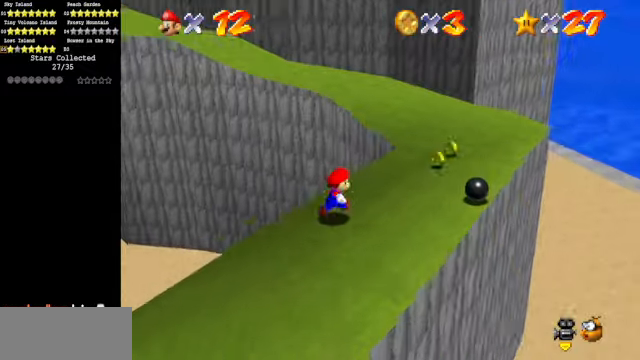
{"buttons": ["A", "Z"], "left_stick": "up", "events": [[333, "left_stick", "up"], [433, "Z", "down"], [500, "A", "down"]]}
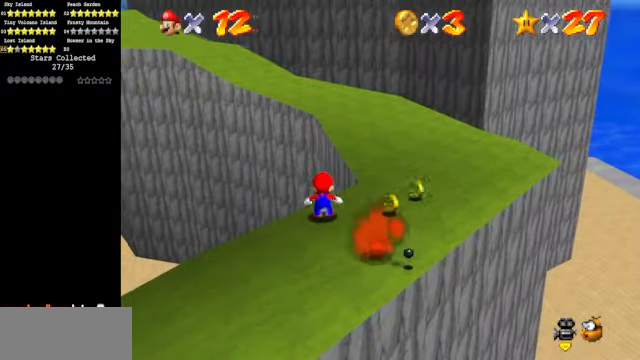
{"buttons": [], "left_stick": "up", "events": [[133, "A", "up"], [133, "Z", "up"]]}
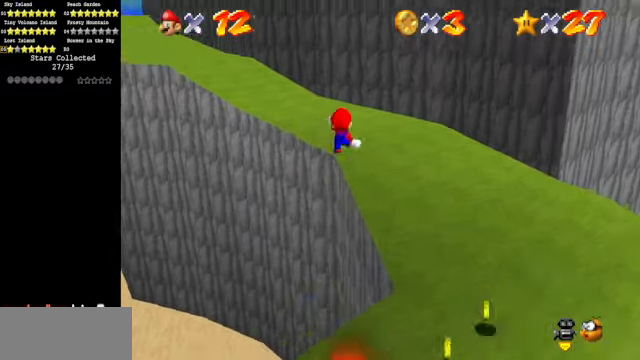
{"buttons": [], "left_stick": "up-right", "events": [[33, "C_DOWN", "down"], [33, "C_RIGHT", "down"], [133, "left_stick", "up-right"], [167, "C_DOWN", "up"], [167, "C_RIGHT", "up"]]}
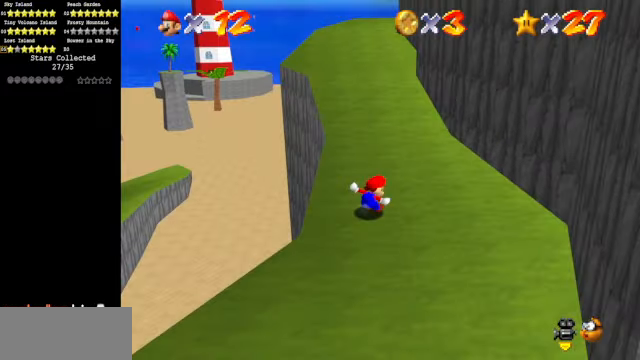
{"buttons": [], "left_stick": "up", "events": [[100, "left_stick", "up"], [333, "Z", "down"], [367, "A", "down"], [467, "A", "up"], [467, "Z", "up"]]}
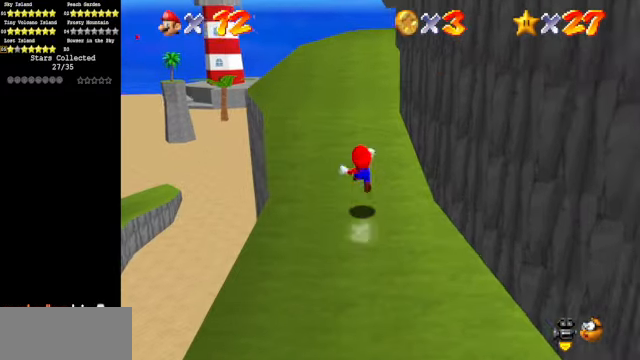
{"buttons": ["Z"], "left_stick": "up", "events": [[500, "Z", "down"]]}